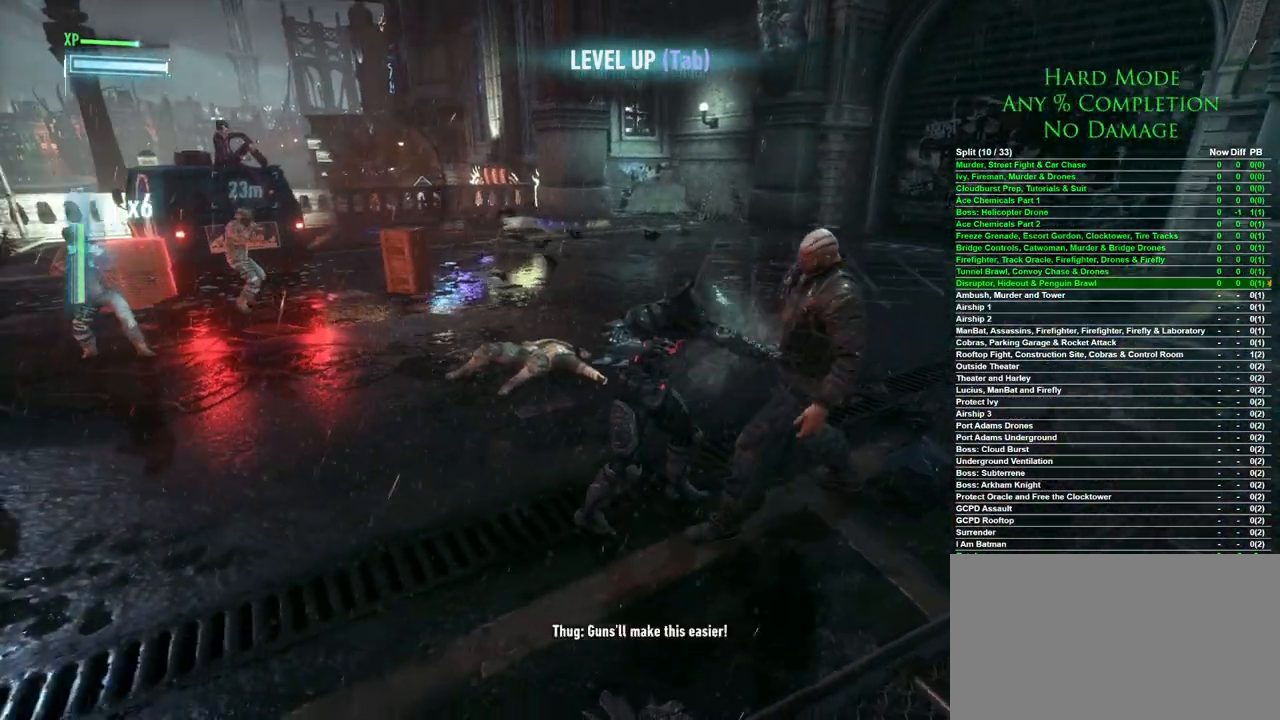
Gameplay with keyboard and mouse; each line is a JSON object with the keys and mouse buttons held at the frame after it. "events" lists presses ("down") and releases ("up") of "1", "2", "3", "4", "5", "a", "alt", "c", "caps_lock", "ctrl", "d", "e", "f", "g", "q", "r", "s", "shift", "space", "t", "tab", "v", "w", "x", "z", "mouse_left", "mouse_wheel" and "mouse_right" between this image and that frame as [ms after this image, input, new state], when the widget could be followed in between. "mouse_left", "mouse_wheel", "mouse_right" = the "left", "wheel", "right" buttons of the "mouse" list. No other keys are recorded. "wheel" means that the mouse wheel is clicked or scrolled. Mouse movement is not recorded.
{"keys": ["d"], "mouse": [], "events": [[100, "mouse_left", "up"], [150, "mouse_left", "down"], [200, "mouse_left", "up"], [233, "mouse_left", "down"], [283, "mouse_left", "up"], [333, "mouse_left", "down"], [383, "mouse_left", "up"]]}
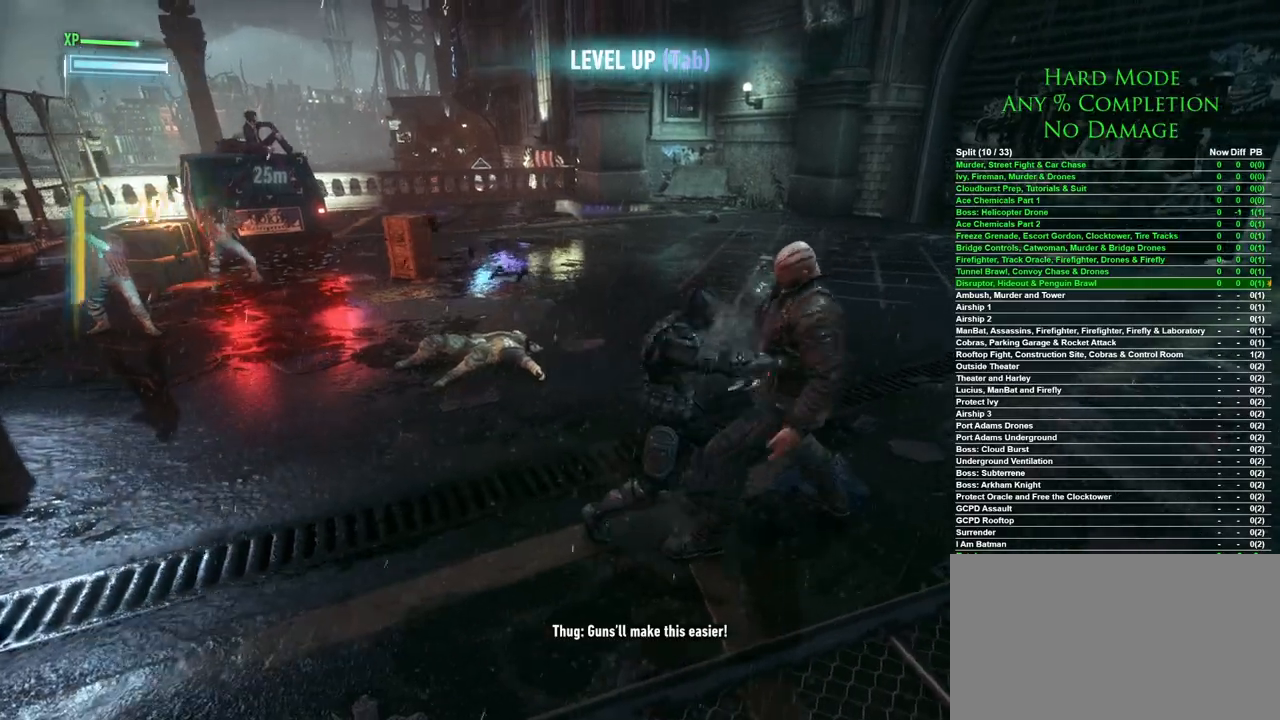
{"keys": ["d"], "mouse": ["left"], "events": [[17, "mouse_left", "down"], [217, "mouse_left", "up"], [250, "mouse_left", "down"], [300, "mouse_left", "up"], [350, "mouse_left", "down"], [400, "mouse_left", "up"], [483, "mouse_left", "down"]]}
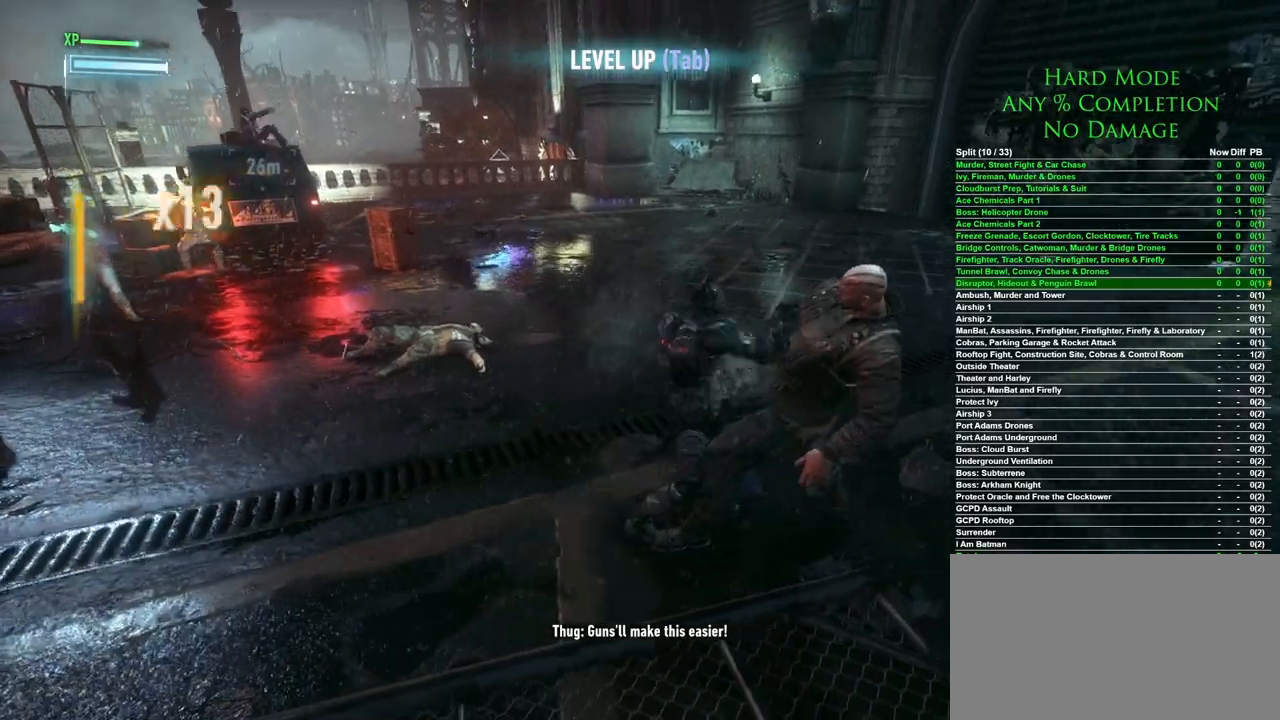
{"keys": ["d"], "mouse": [], "events": [[33, "mouse_left", "up"], [83, "mouse_left", "down"], [133, "mouse_left", "up"], [183, "mouse_left", "down"], [217, "mouse_left", "up"], [317, "mouse_left", "down"], [367, "mouse_left", "up"], [417, "mouse_left", "down"], [500, "mouse_left", "up"]]}
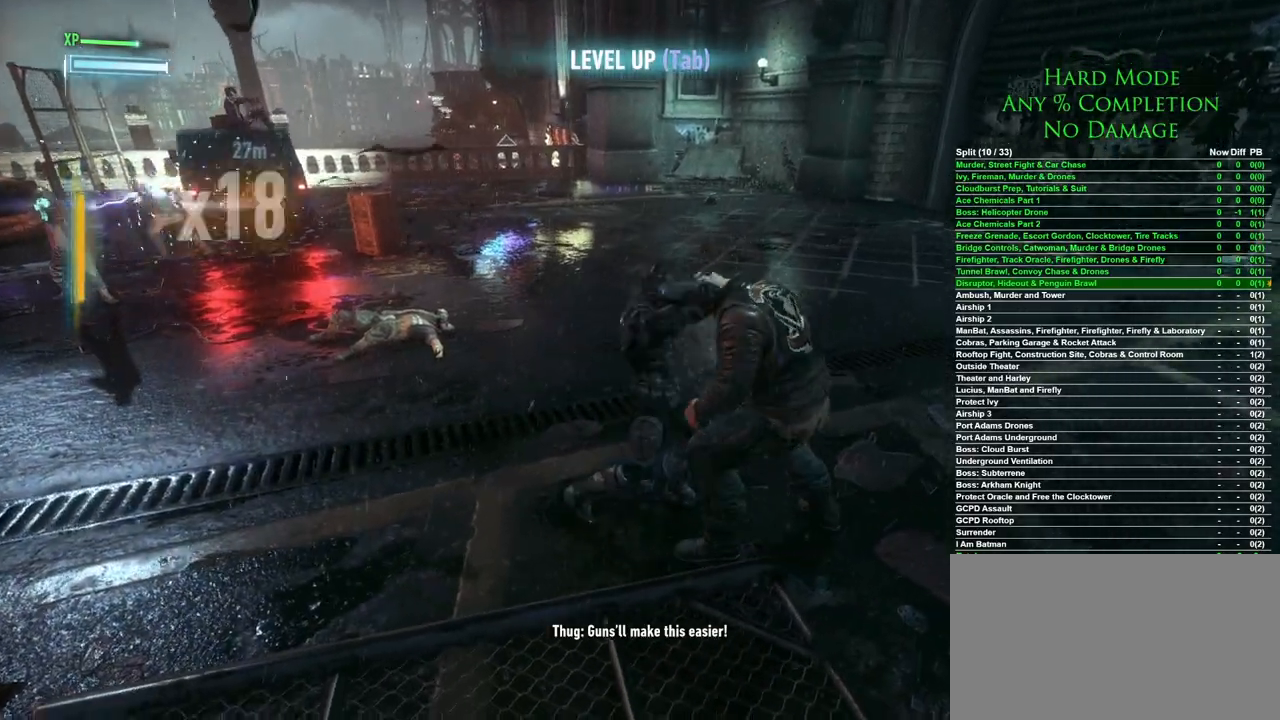
{"keys": ["d"], "mouse": [], "events": [[50, "mouse_left", "down"], [100, "mouse_left", "up"], [150, "mouse_left", "down"], [183, "mouse_left", "up"], [283, "mouse_left", "down"], [333, "mouse_left", "up"], [383, "mouse_left", "down"], [467, "mouse_left", "up"]]}
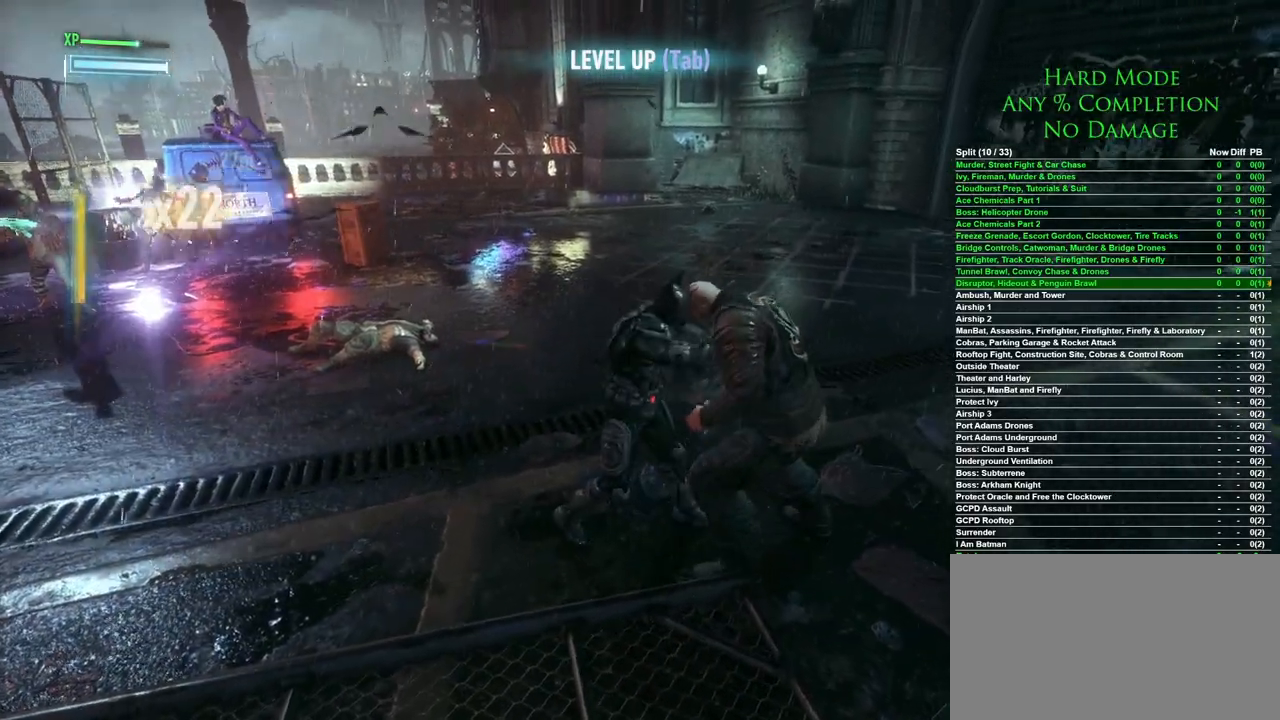
{"keys": ["d"], "mouse": ["left"], "events": [[17, "mouse_left", "down"], [117, "mouse_left", "up"], [167, "mouse_left", "down"], [217, "mouse_left", "up"], [250, "mouse_left", "down"], [350, "mouse_left", "up"], [400, "mouse_left", "down"], [450, "mouse_left", "up"], [483, "mouse_left", "down"]]}
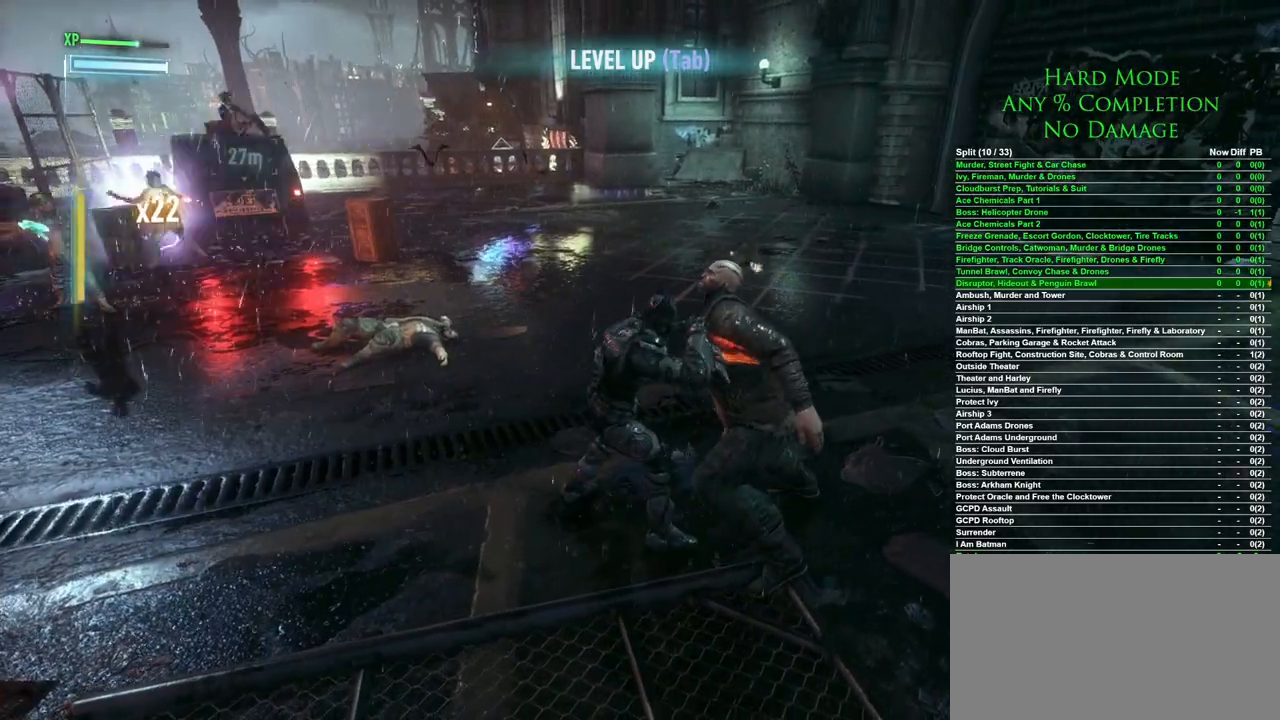
{"keys": [], "mouse": [], "events": [[83, "mouse_left", "up"], [367, "d", "up"]]}
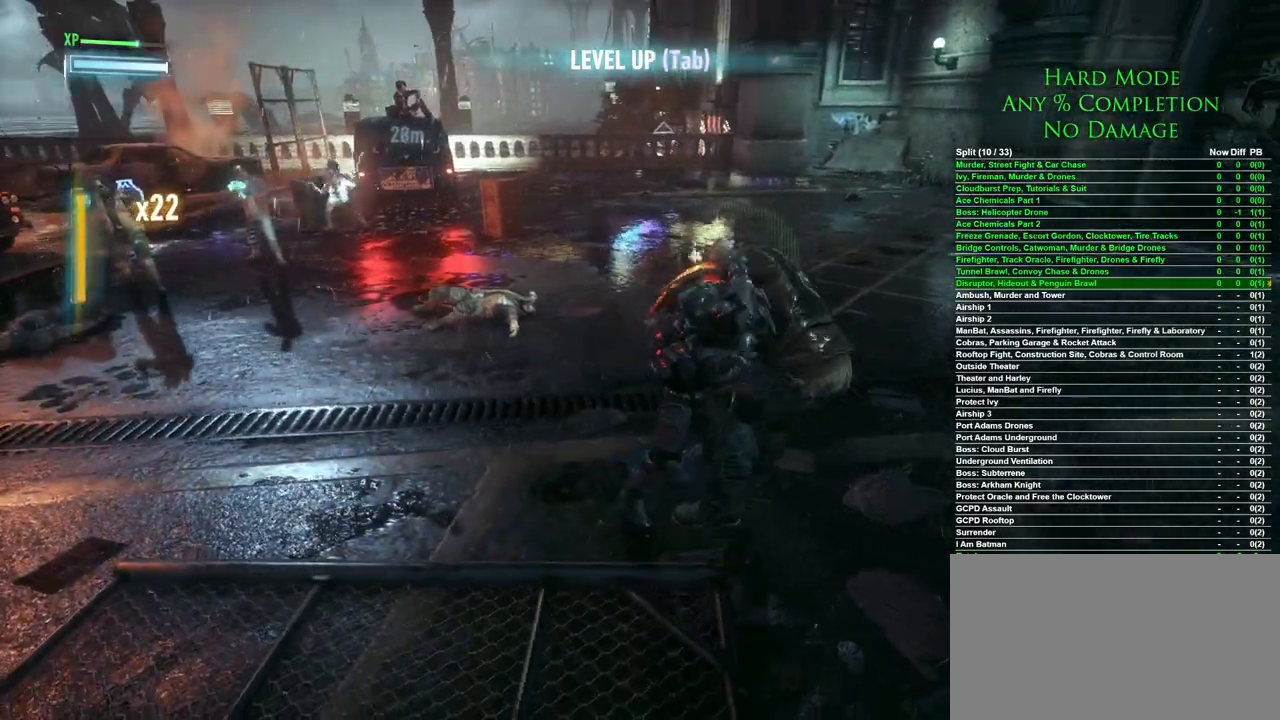
{"keys": ["w"], "mouse": [], "events": [[283, "w", "down"]]}
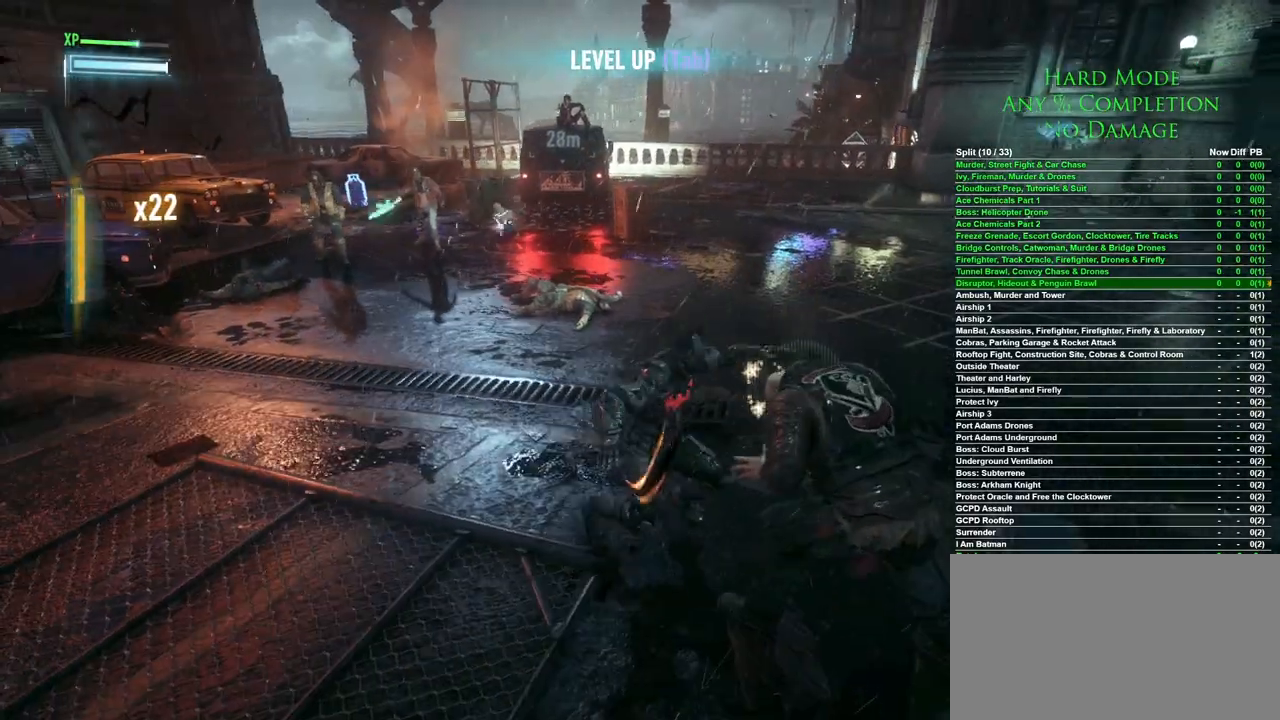
{"keys": ["w"], "mouse": [], "events": []}
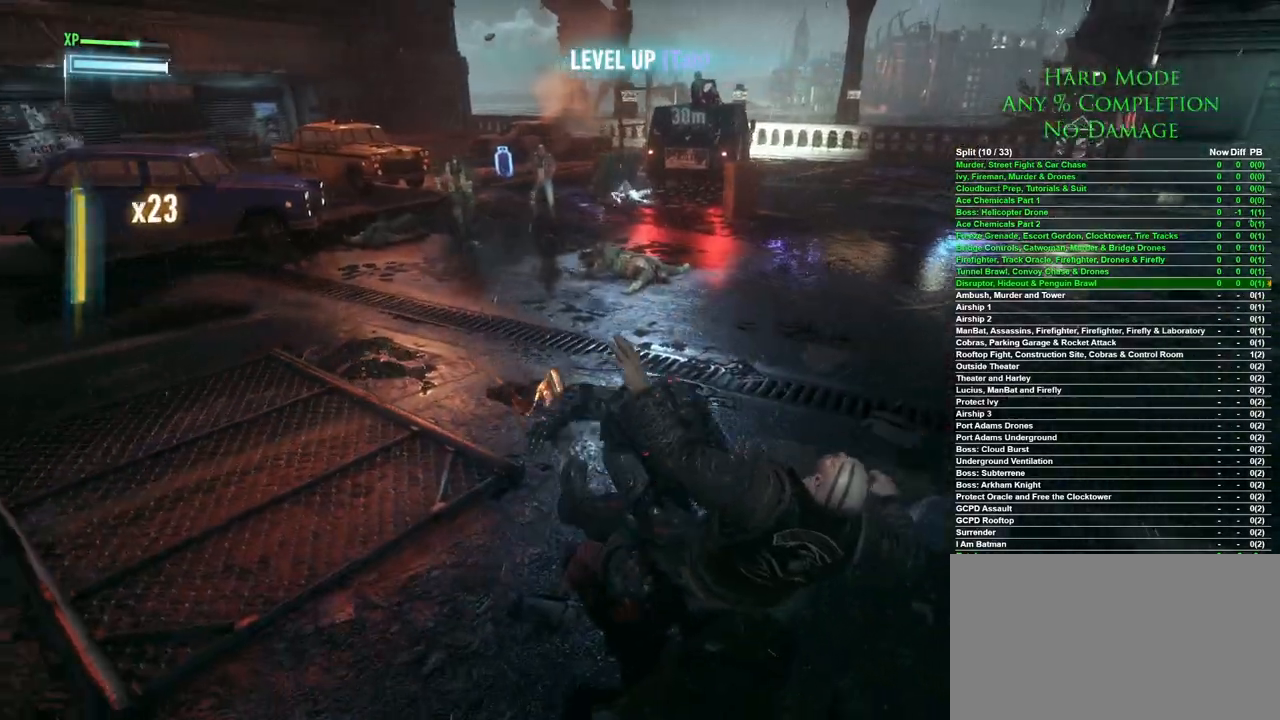
{"keys": ["space", "w"], "mouse": [], "events": [[267, "space", "down"], [367, "space", "up"], [500, "space", "down"]]}
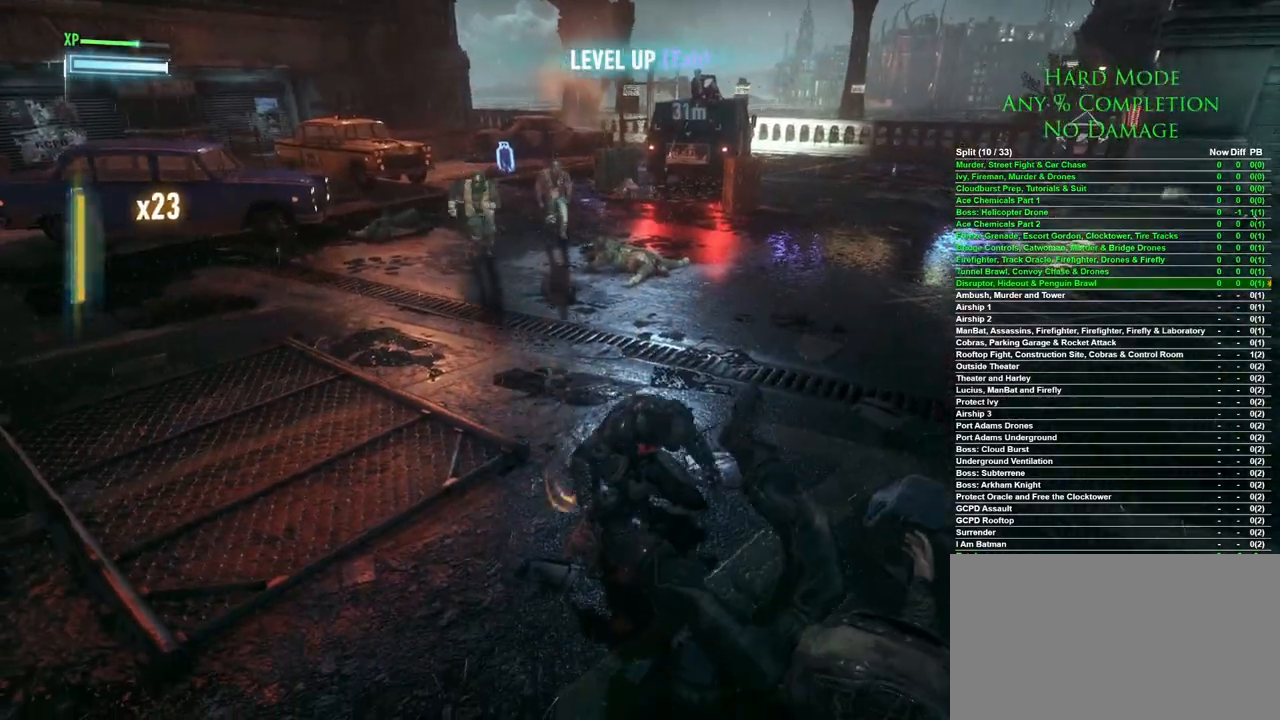
{"keys": ["w"], "mouse": [], "events": [[150, "space", "up"]]}
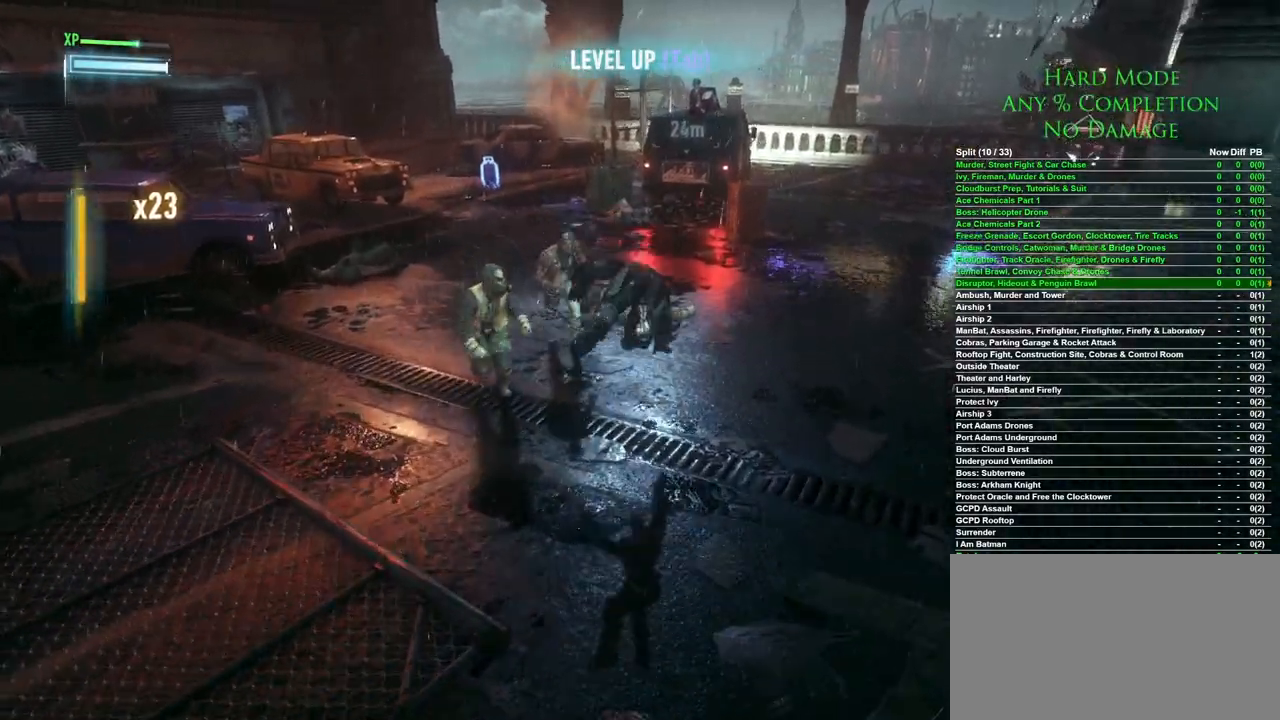
{"keys": ["w"], "mouse": [], "events": []}
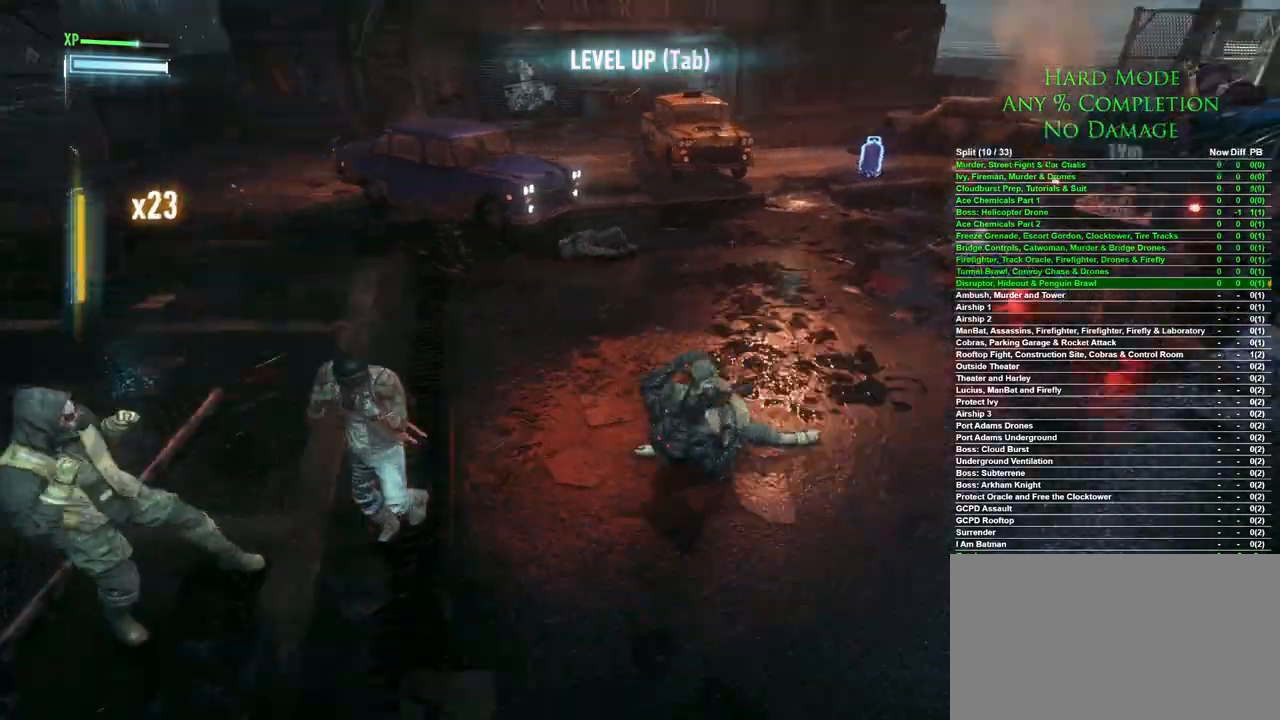
{"keys": ["w"], "mouse": [], "events": [[83, "e", "down"], [183, "e", "up"], [217, "e", "down"], [317, "e", "up"], [367, "e", "down"], [450, "e", "up"]]}
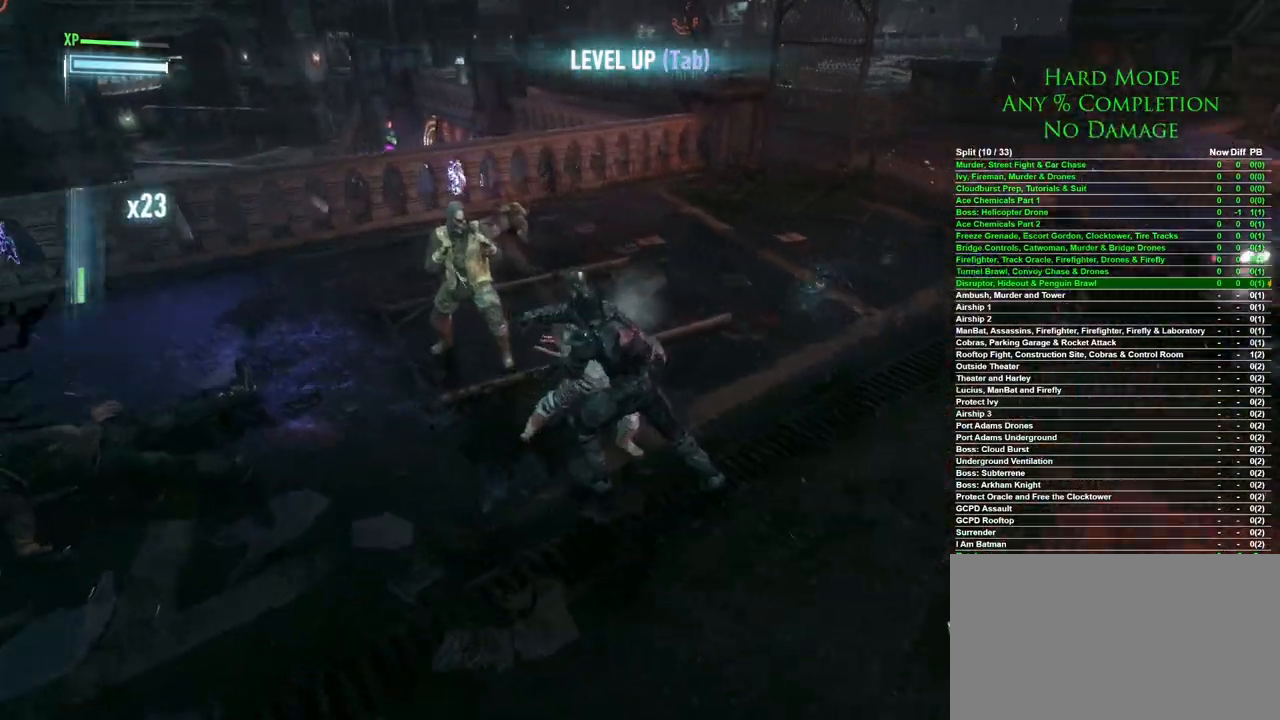
{"keys": [], "mouse": [], "events": [[100, "w", "up"]]}
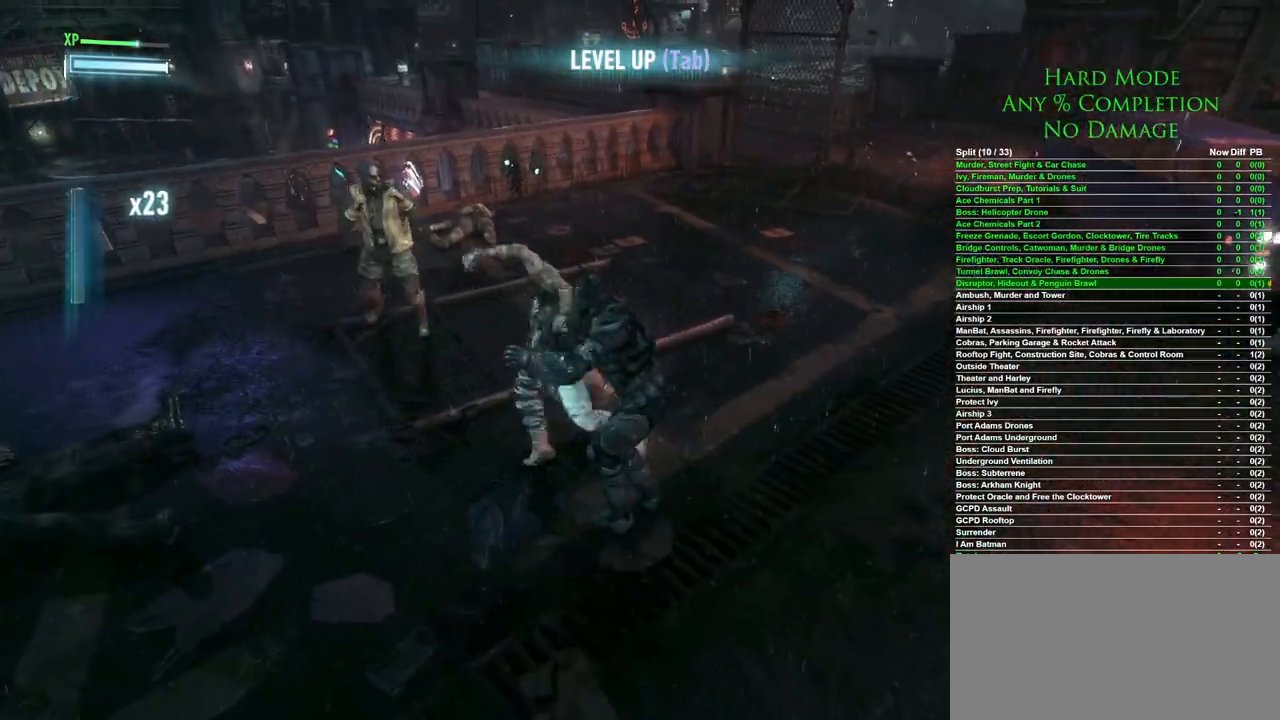
{"keys": [], "mouse": [], "events": []}
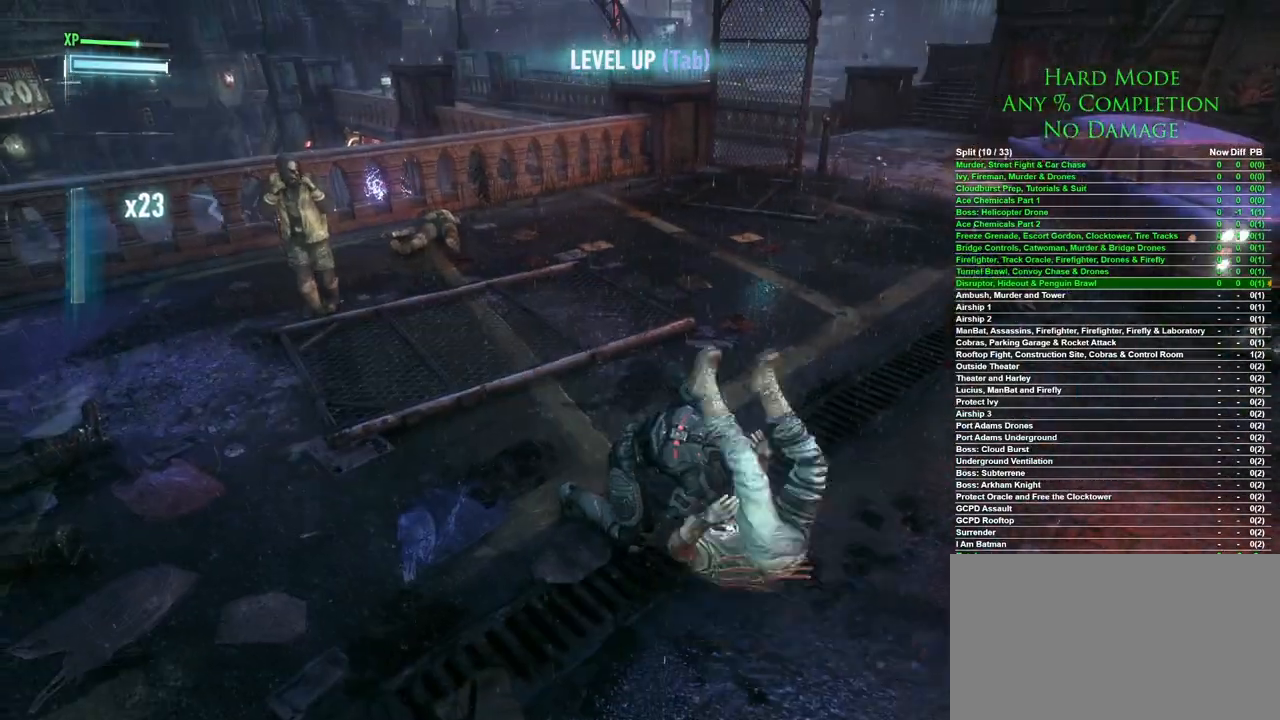
{"keys": [], "mouse": [], "events": []}
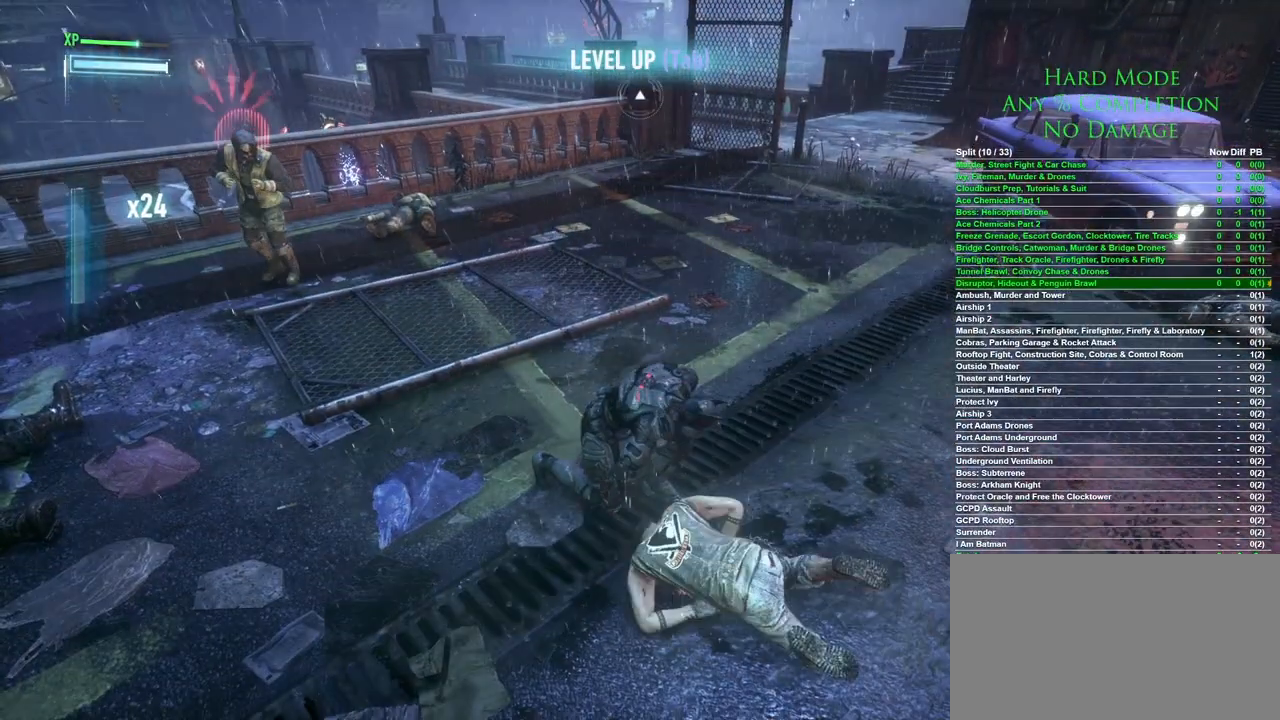
{"keys": [], "mouse": [], "events": []}
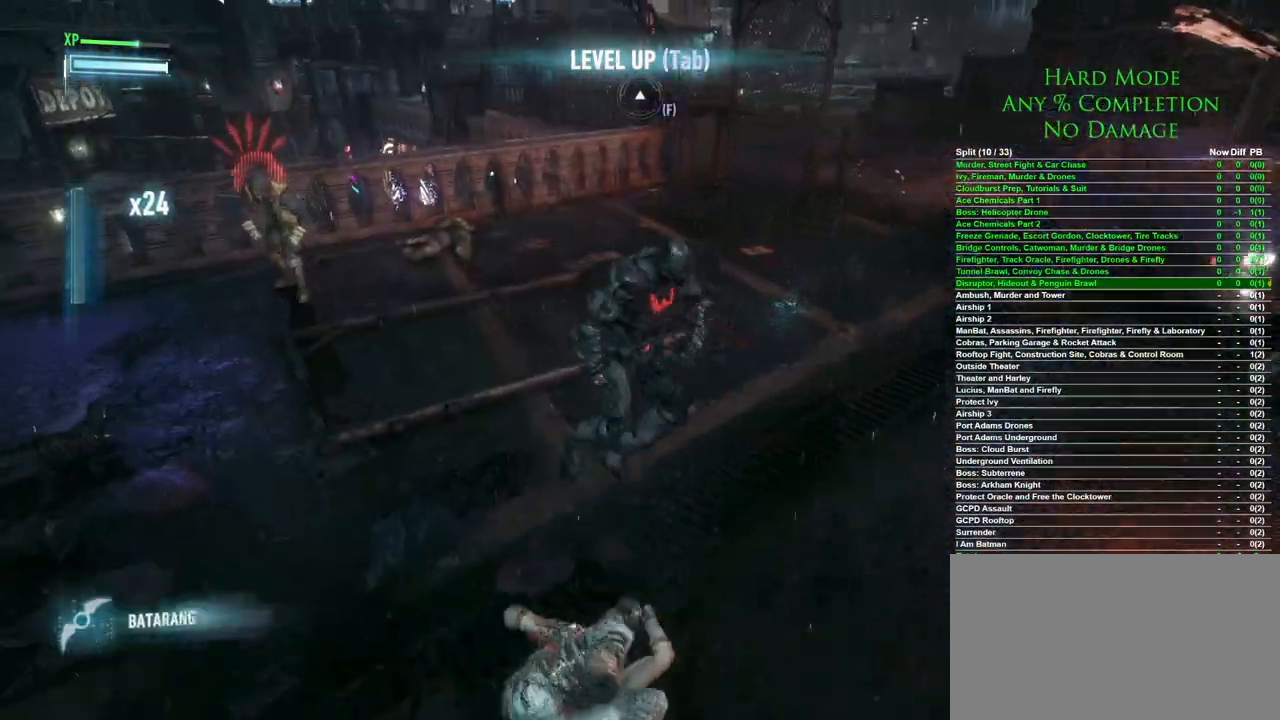
{"keys": [], "mouse": [], "events": []}
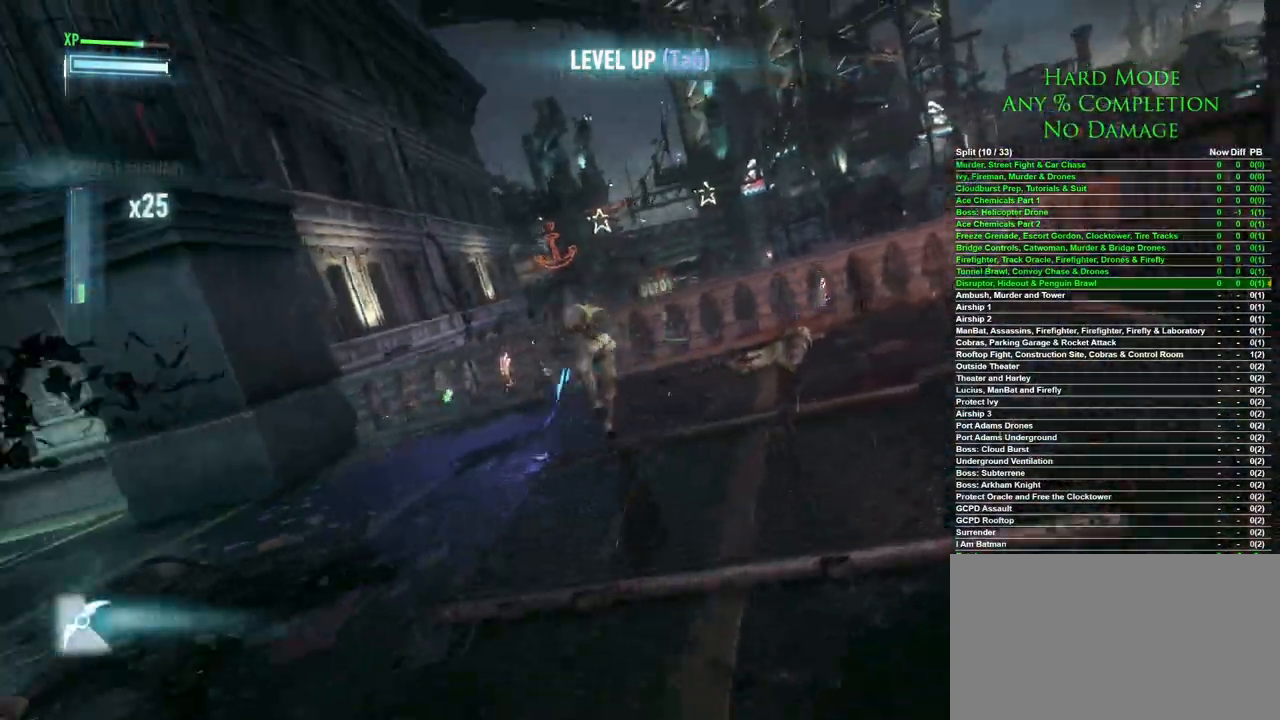
{"keys": [], "mouse": [], "events": []}
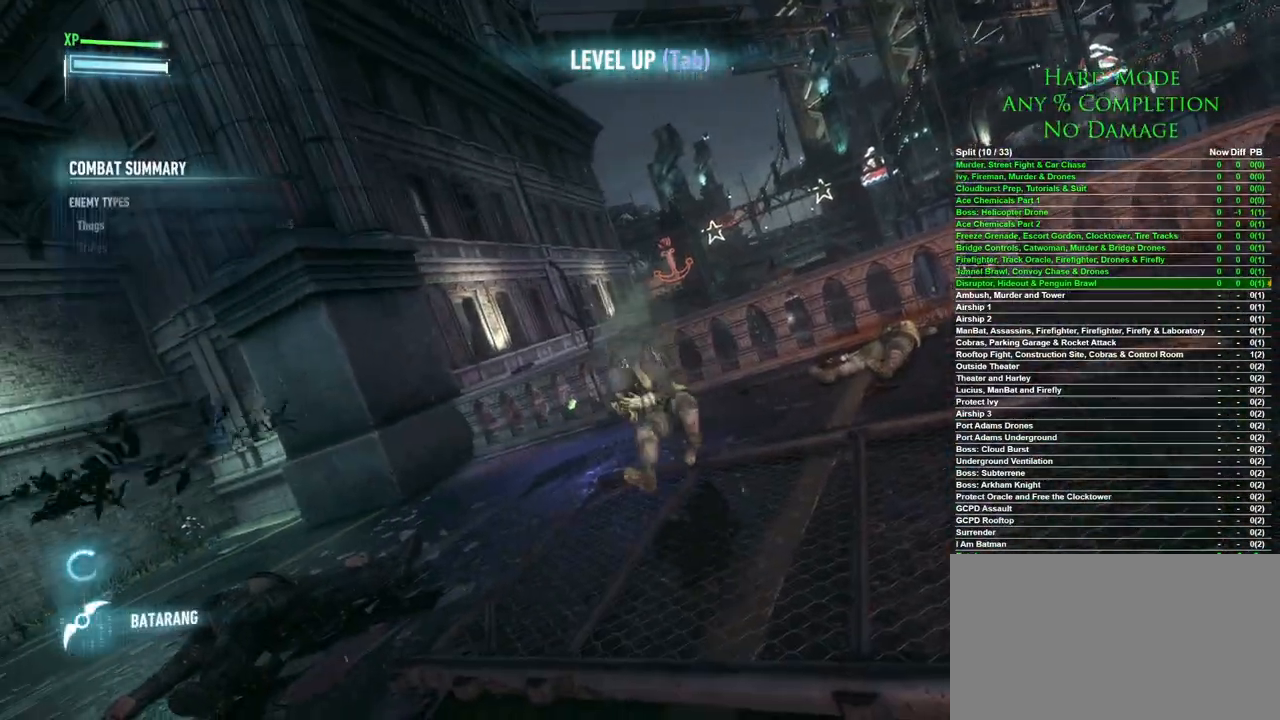
{"keys": [], "mouse": [], "events": []}
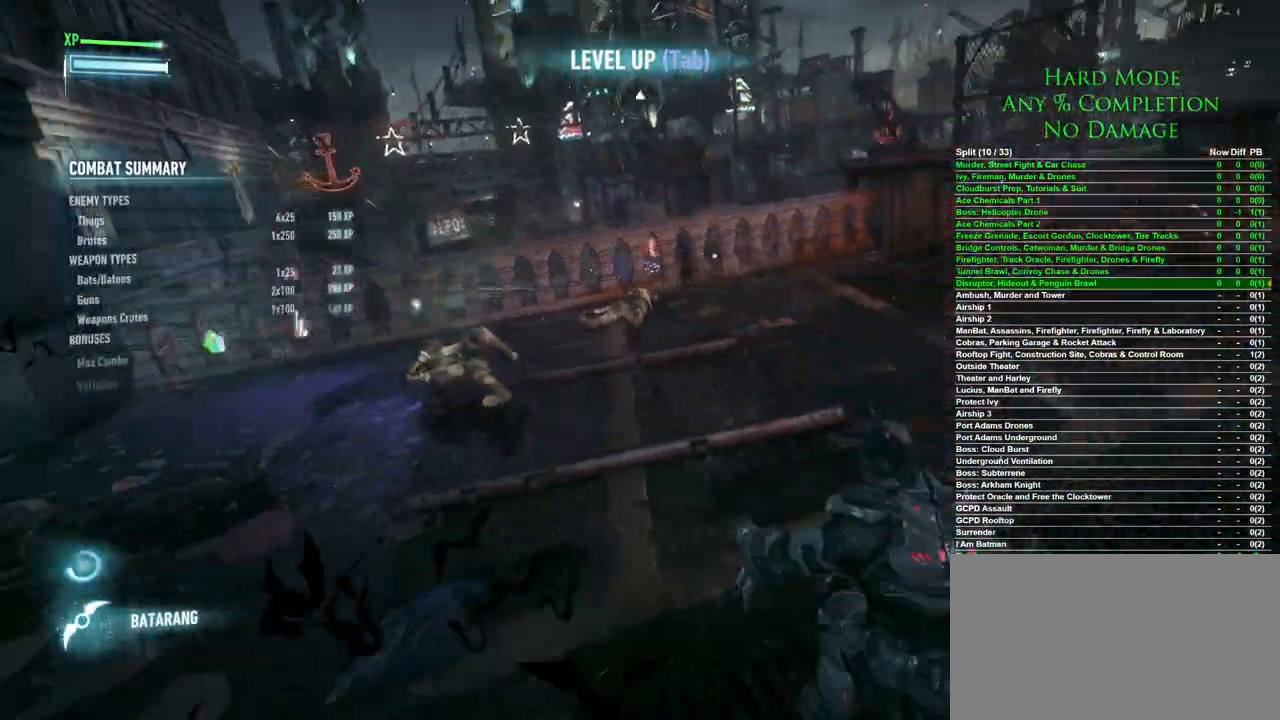
{"keys": ["d"], "mouse": [], "events": [[483, "d", "down"]]}
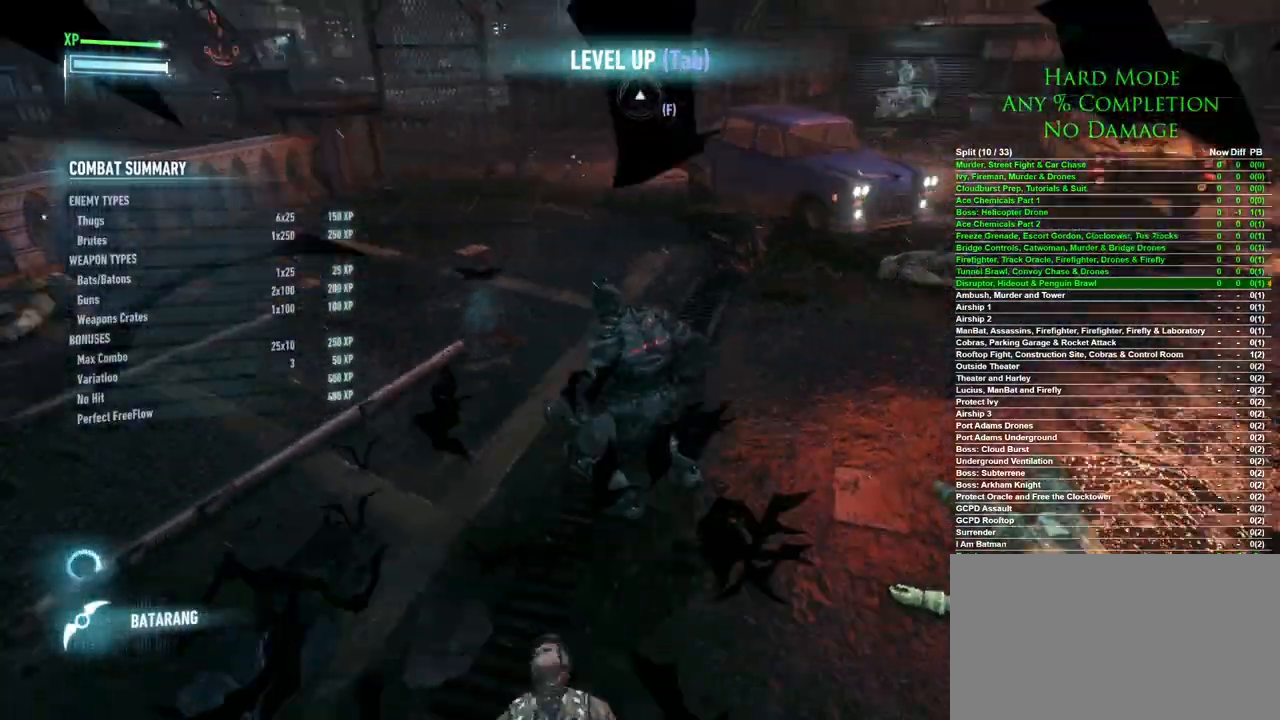
{"keys": ["d", "w"], "mouse": [], "events": [[133, "w", "down"]]}
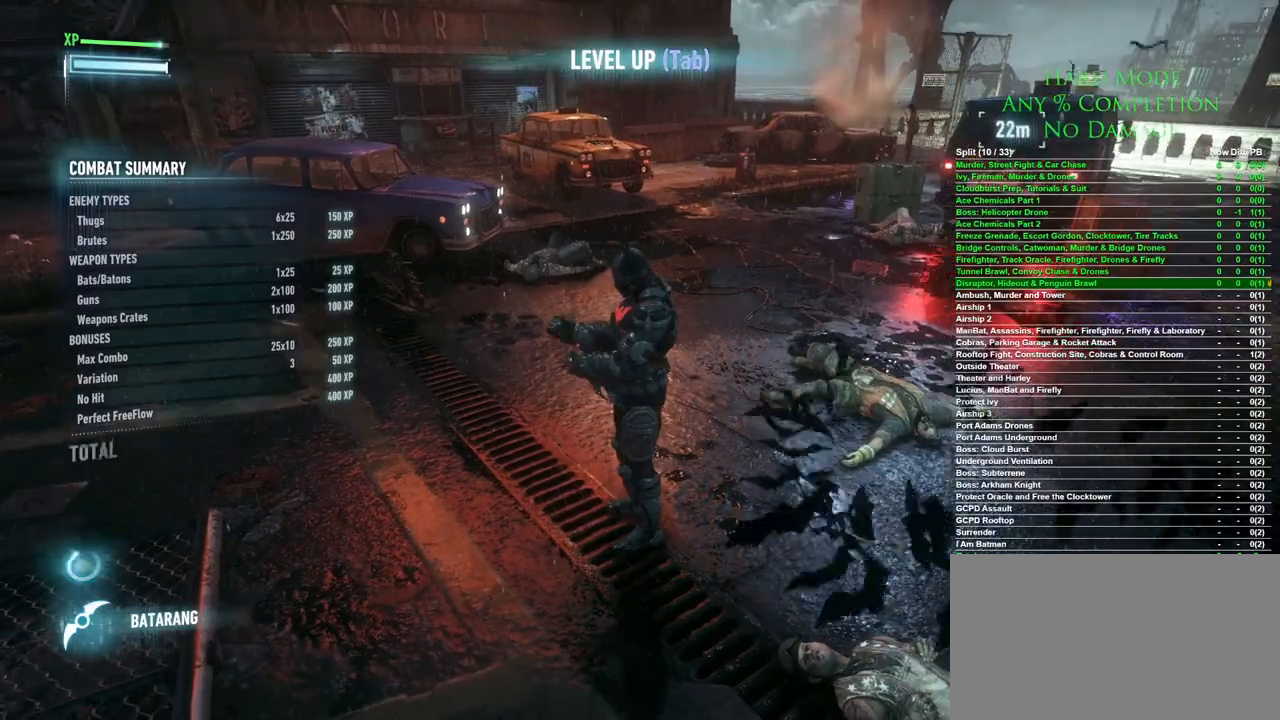
{"keys": ["w"], "mouse": [], "events": [[433, "d", "up"]]}
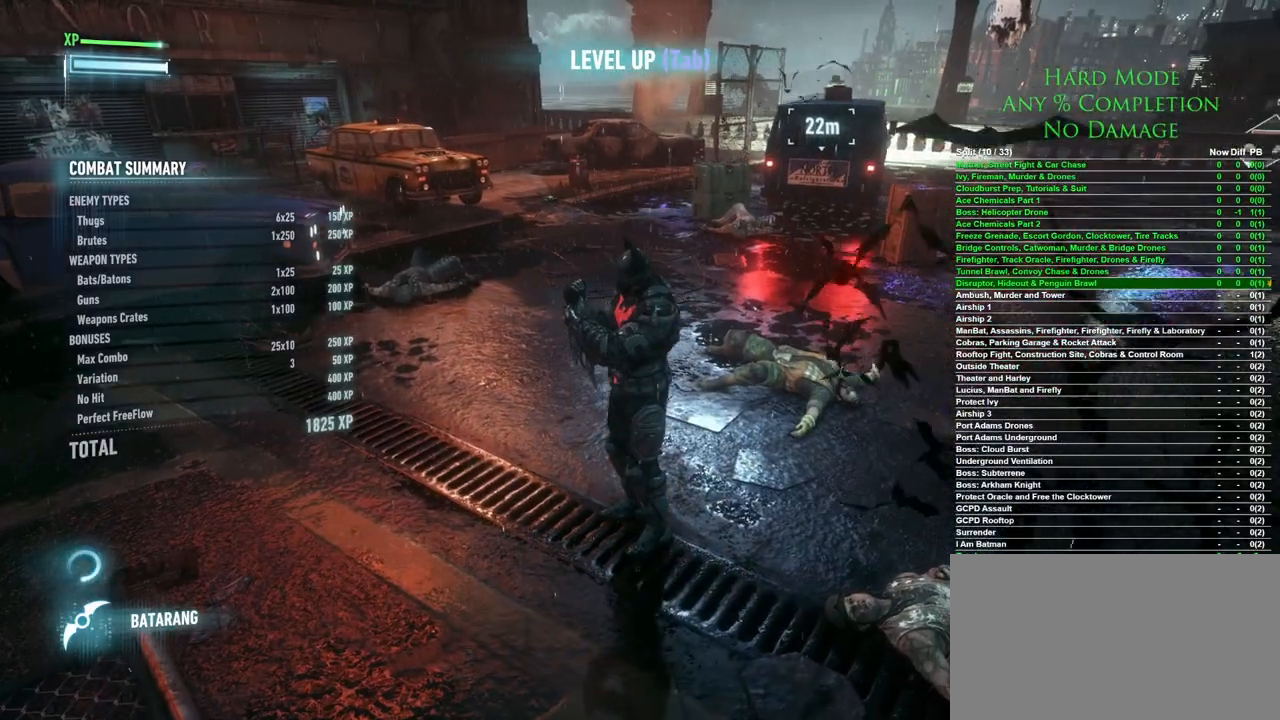
{"keys": [], "mouse": [], "events": [[483, "w", "up"]]}
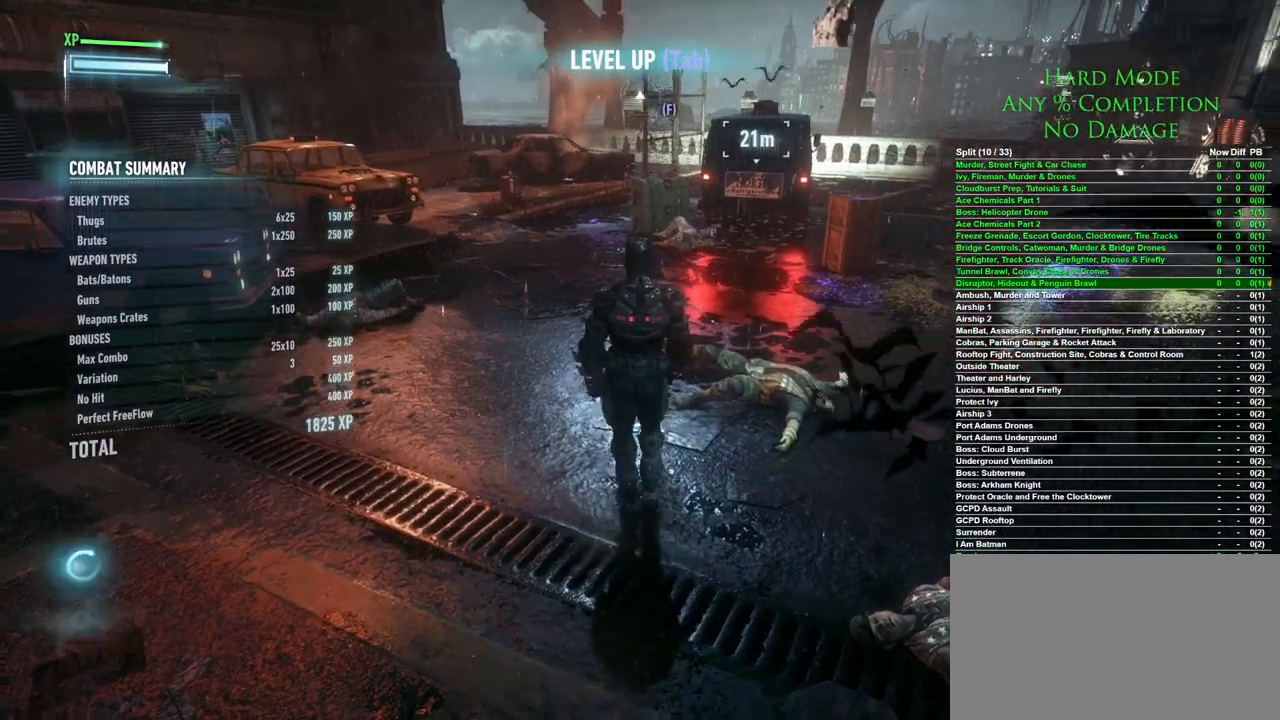
{"keys": [], "mouse": [], "events": []}
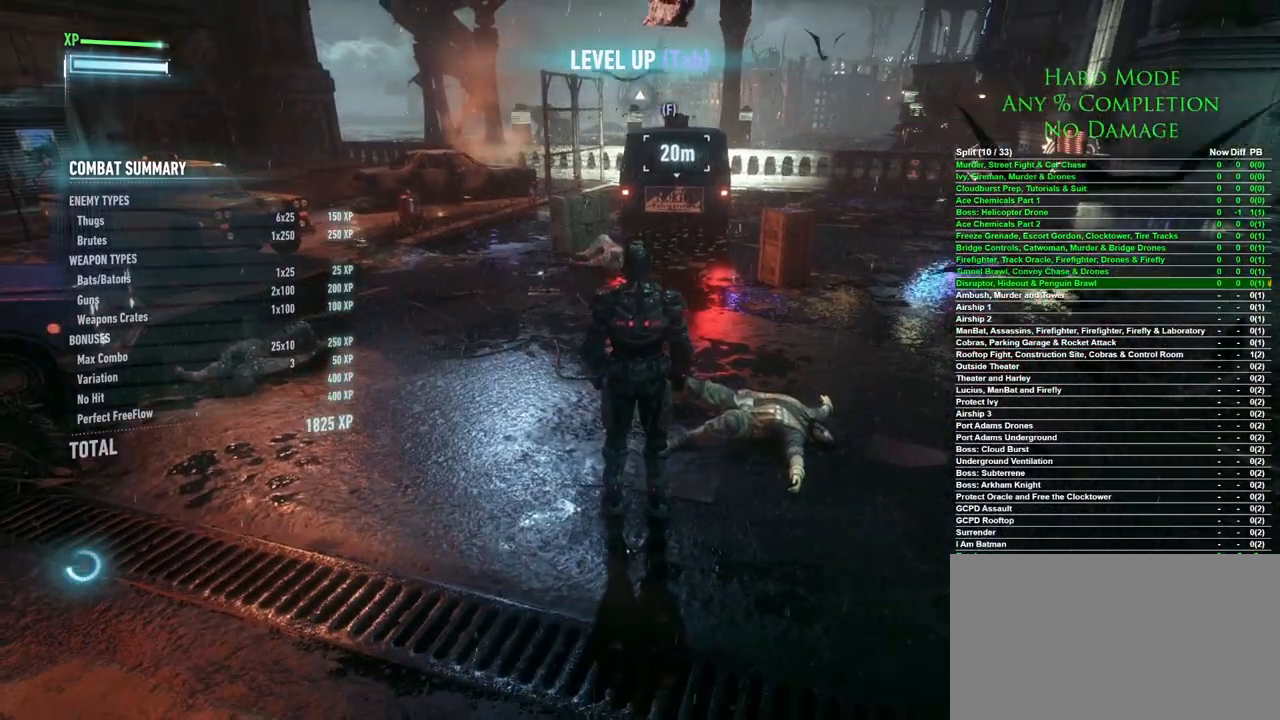
{"keys": ["w"], "mouse": [], "events": [[467, "w", "down"]]}
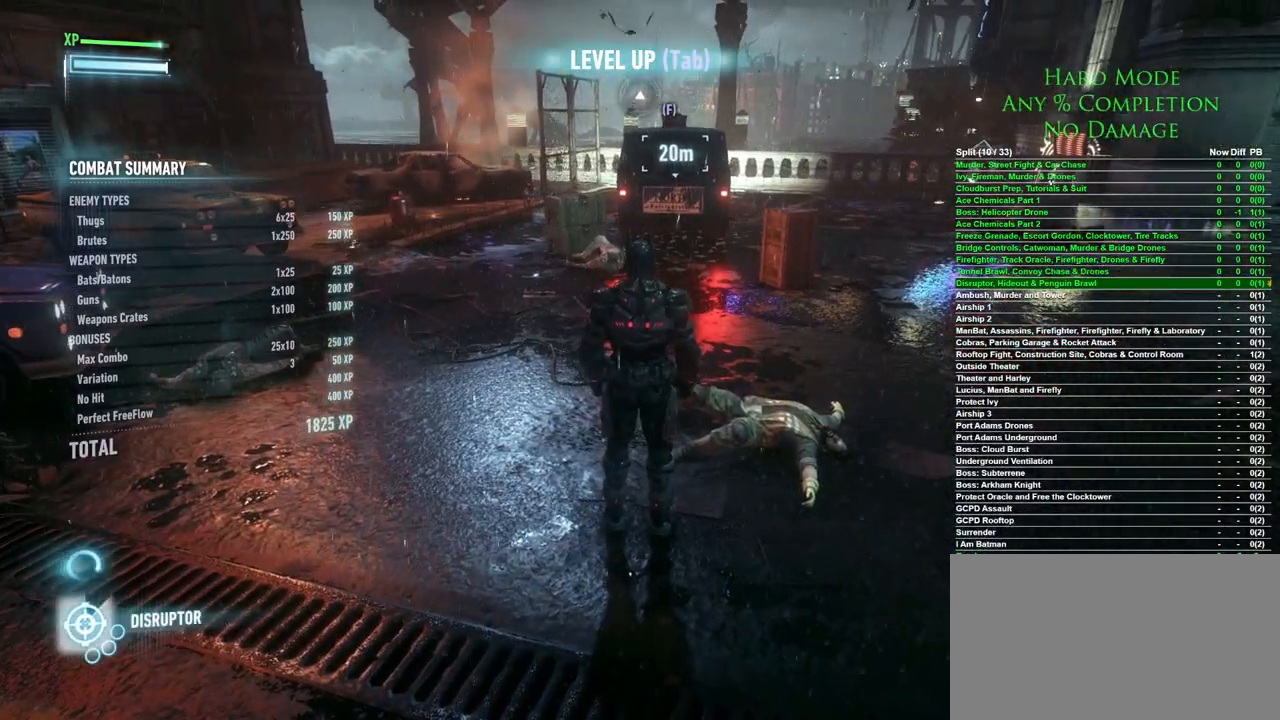
{"keys": ["w"], "mouse": [], "events": []}
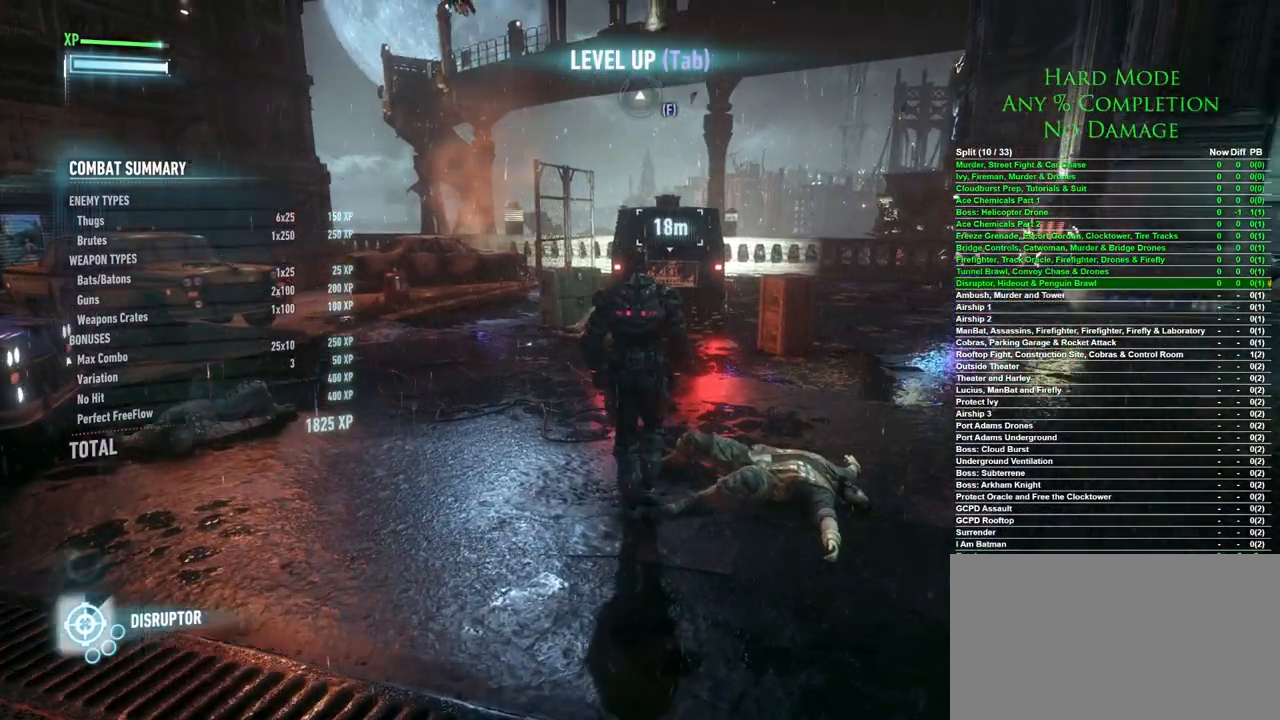
{"keys": ["w"], "mouse": ["right"], "events": [[133, "mouse_right", "down"]]}
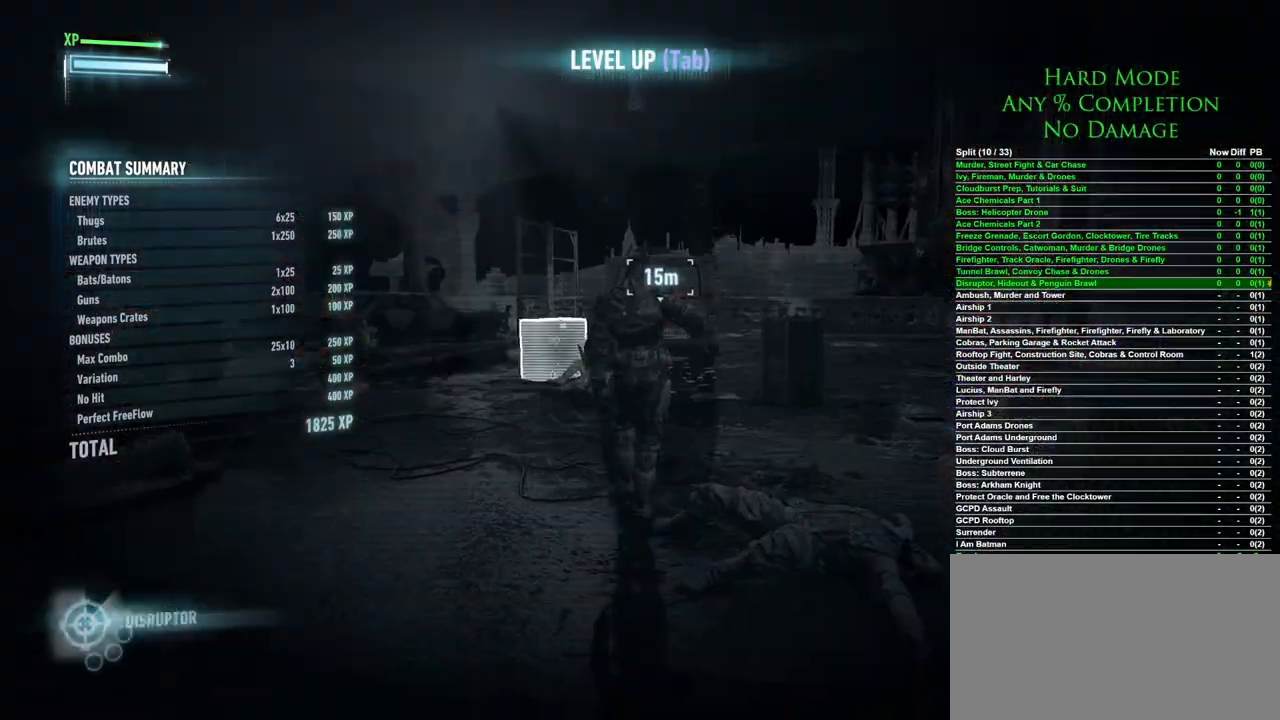
{"keys": ["w"], "mouse": ["right"], "events": []}
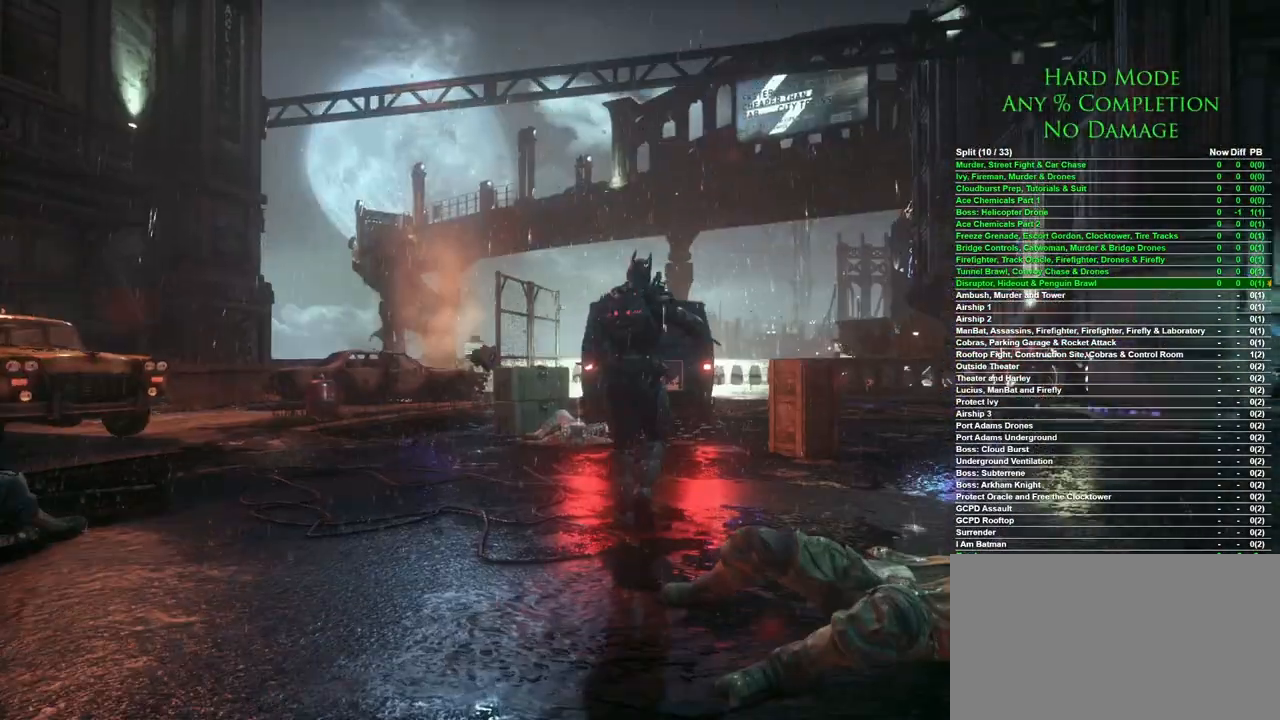
{"keys": [], "mouse": [], "events": [[217, "w", "up"], [300, "mouse_right", "up"]]}